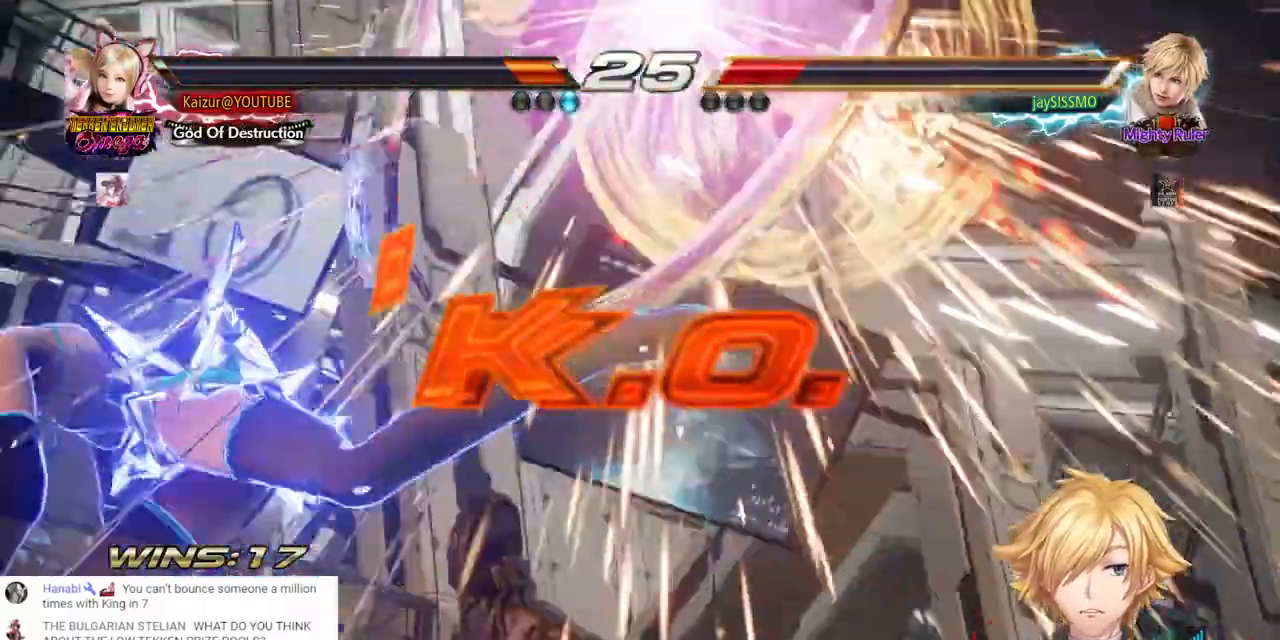
Gameplay with a controller (PlayStation layout); each line is a JSON object with the inputs held at the frame after it (dt_ms = milliseconds from this image to that frame). "events" lists button and stick changes between this image and that frame as [ms after this image, input, new state], when the widget could be followed in between.
{"dt_ms": 1000, "buttons": [], "left_stick": "center", "right_stick": "center"}
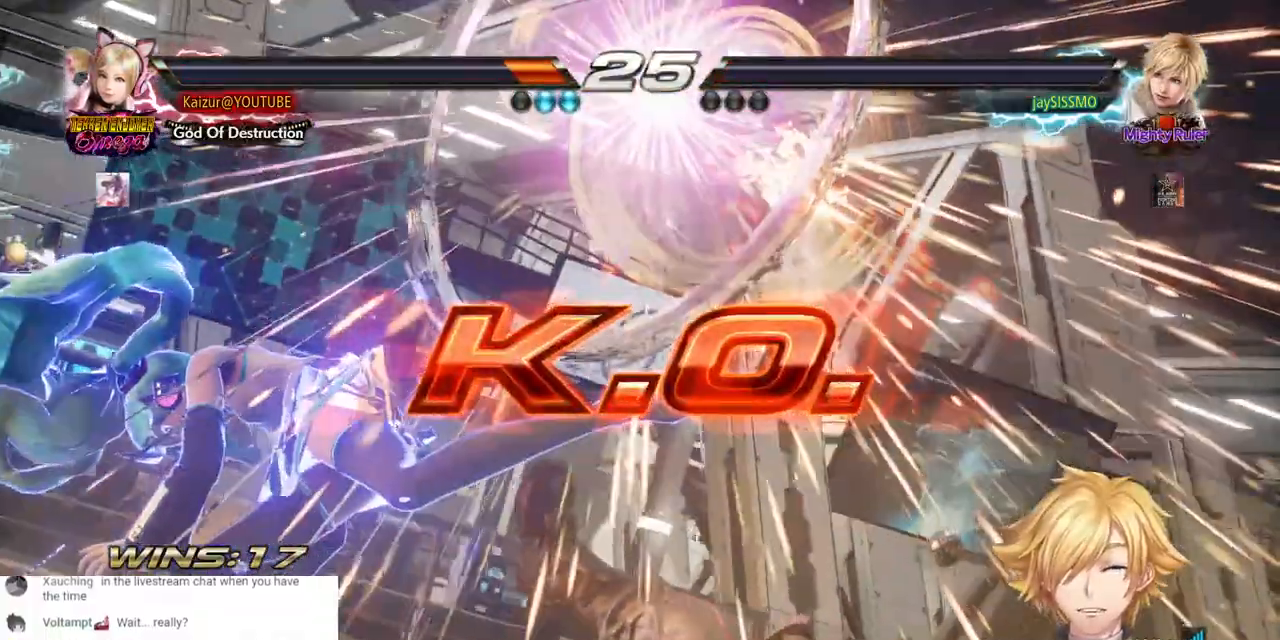
{"dt_ms": 500, "buttons": [], "left_stick": "center", "right_stick": "center"}
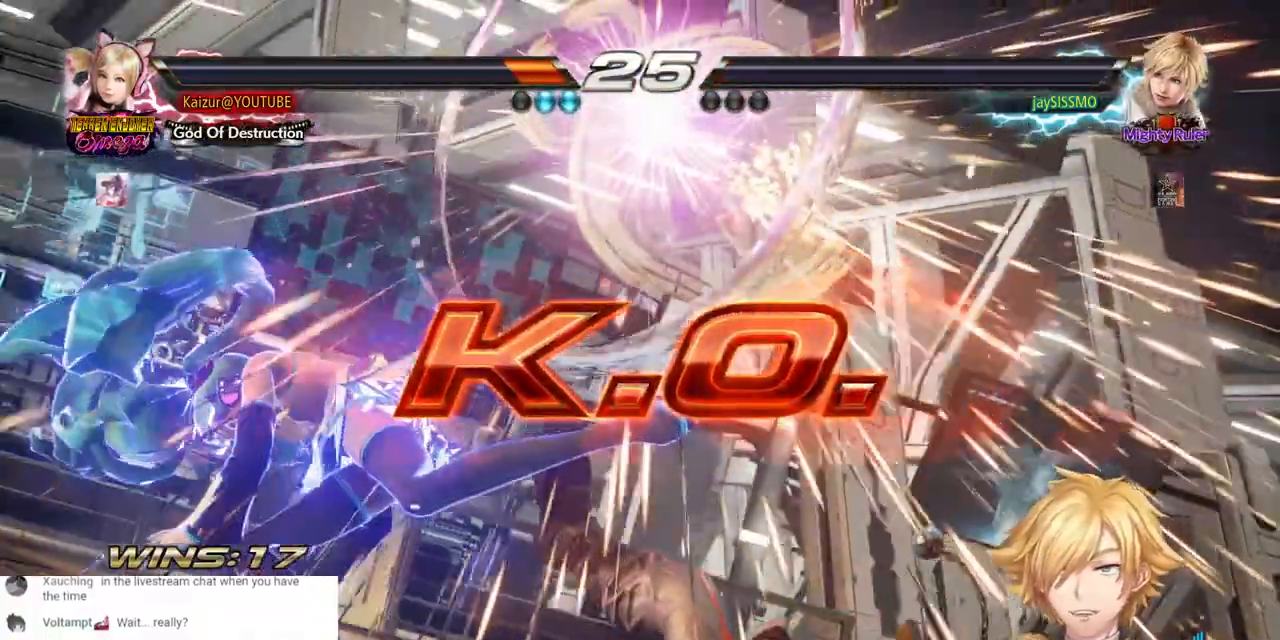
{"dt_ms": 500, "buttons": ["DPAD_RIGHT"], "left_stick": "center", "right_stick": "center", "events": [[50, "DPAD_RIGHT", "down"]]}
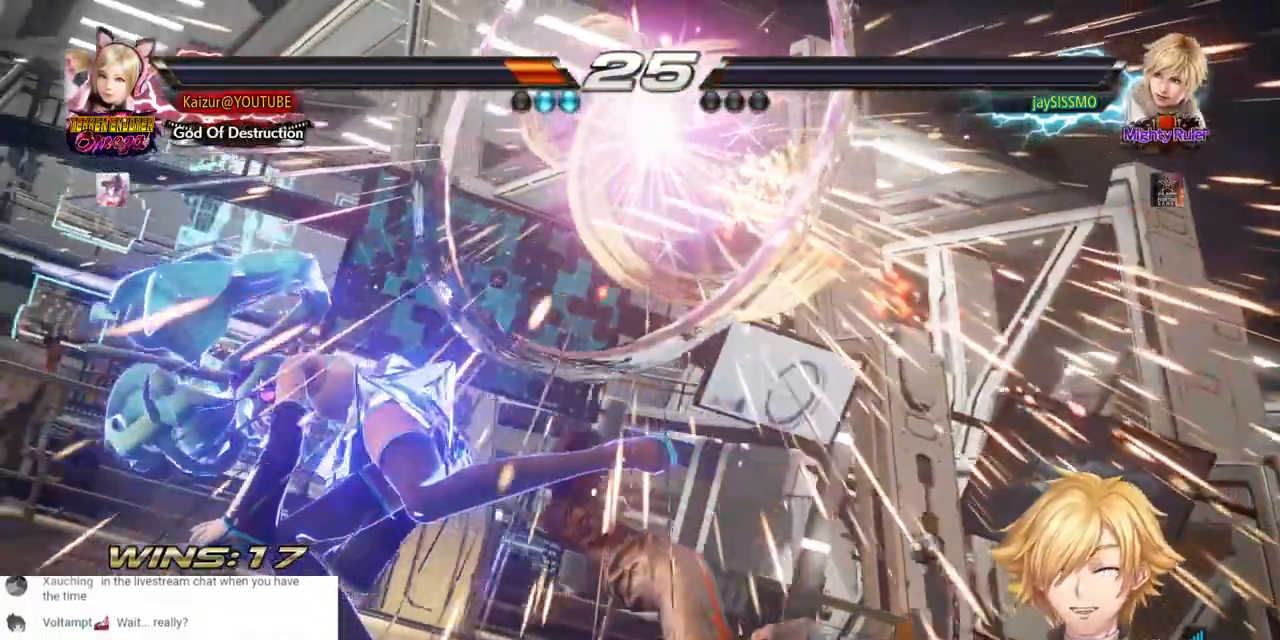
{"dt_ms": 500, "buttons": [], "left_stick": "center", "right_stick": "center", "events": [[500, "DPAD_RIGHT", "up"]]}
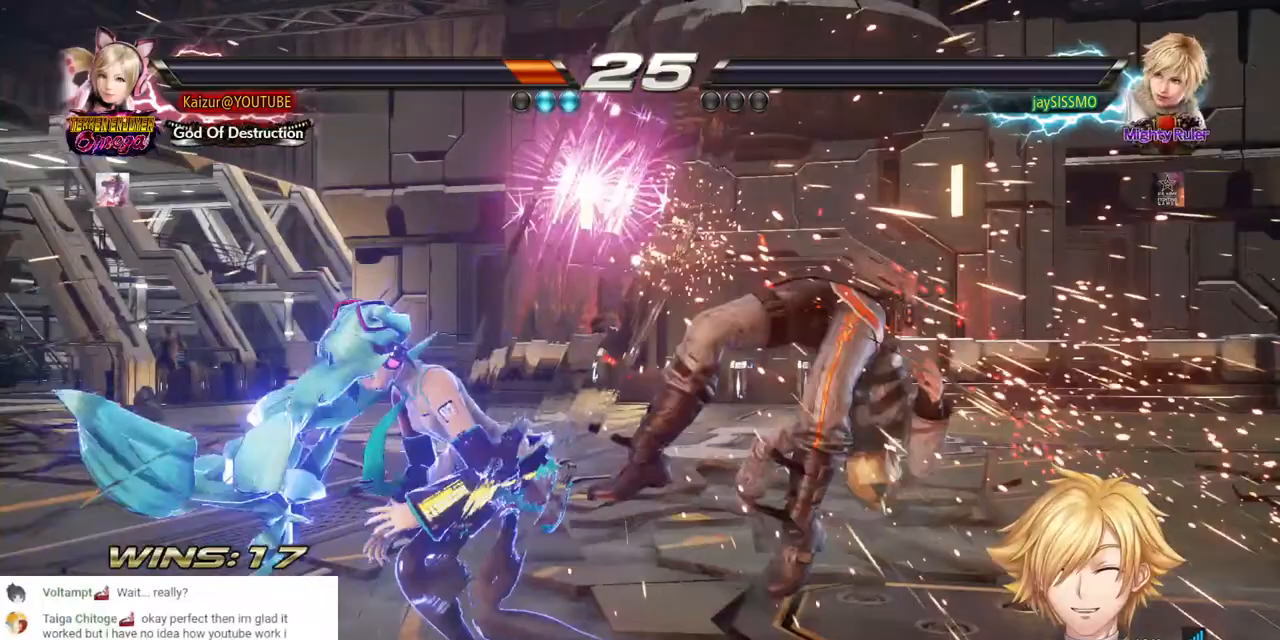
{"dt_ms": 500, "buttons": [], "left_stick": "center", "right_stick": "center", "events": []}
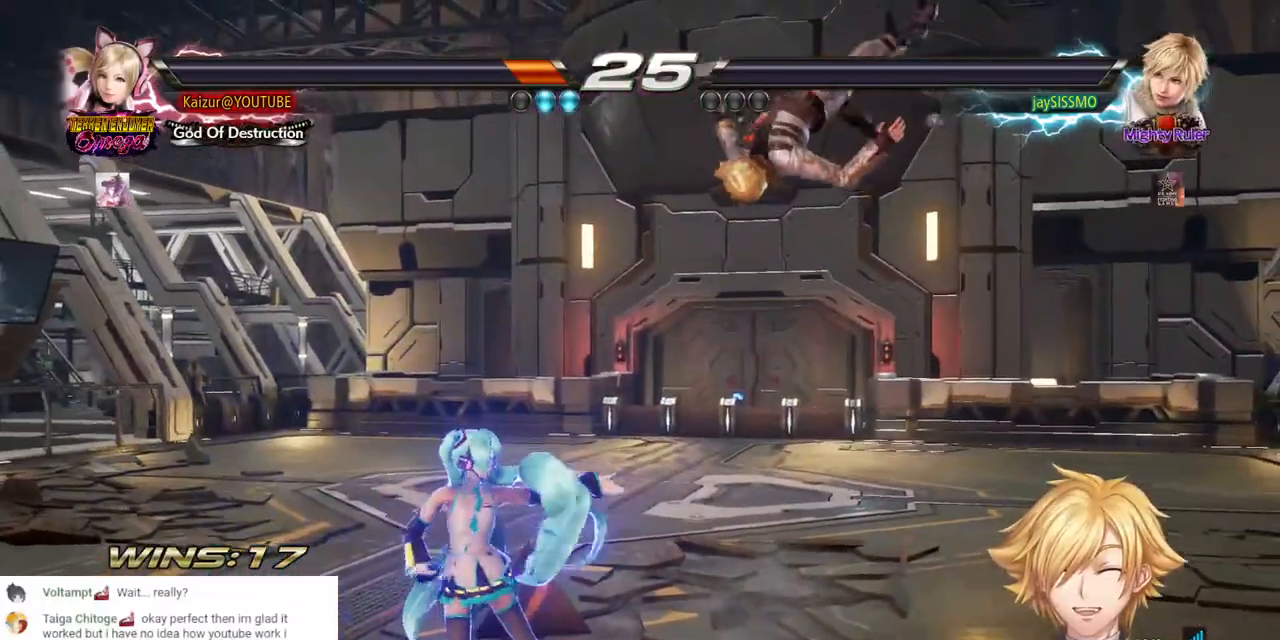
{"dt_ms": 500, "buttons": [], "left_stick": "center", "right_stick": "center", "events": []}
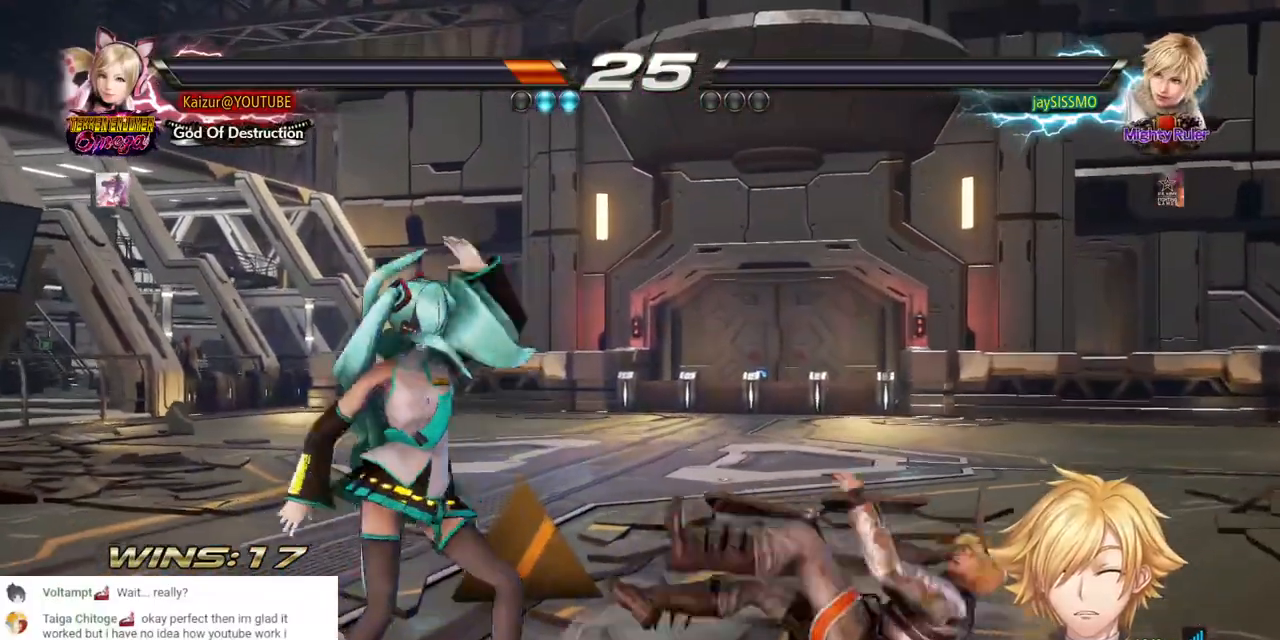
{"dt_ms": 500, "buttons": [], "left_stick": "center", "right_stick": "center", "events": []}
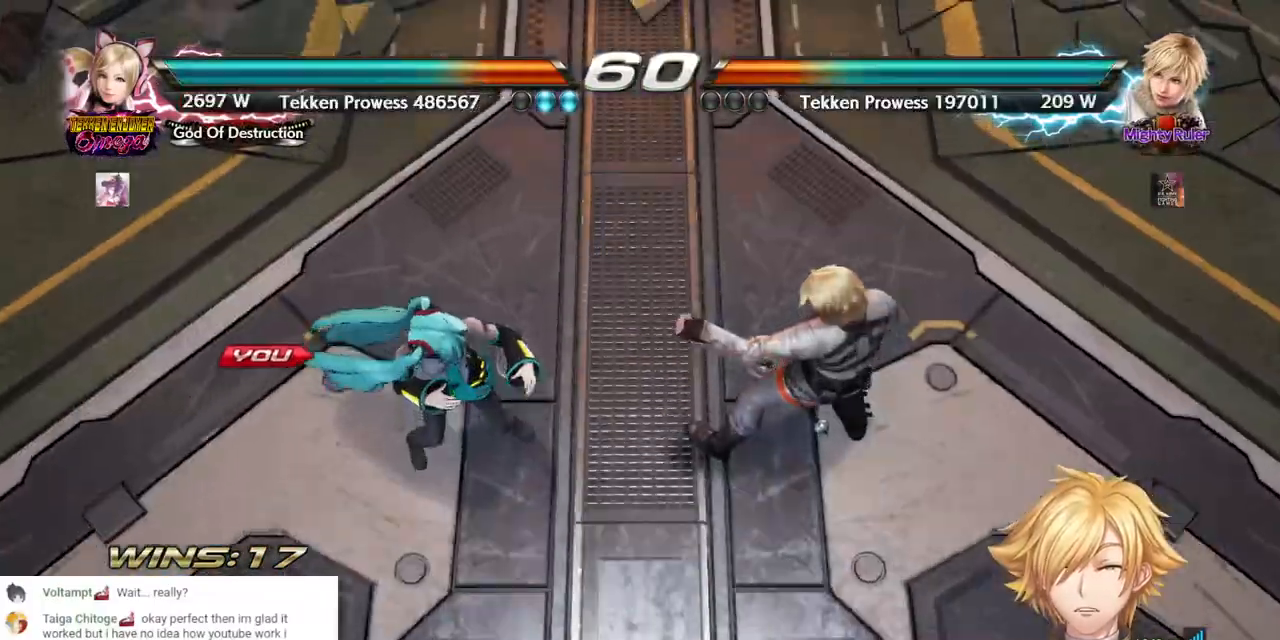
{"dt_ms": 500, "buttons": [], "left_stick": "center", "right_stick": "center", "events": []}
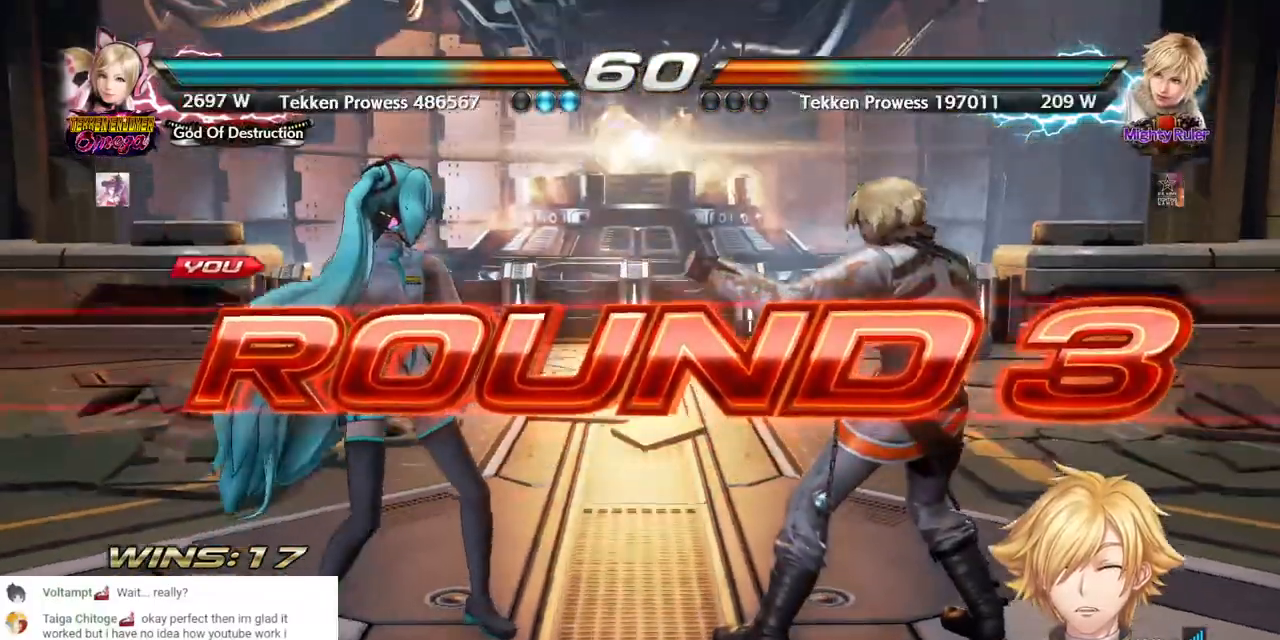
{"dt_ms": 500, "buttons": [], "left_stick": "center", "right_stick": "center", "events": []}
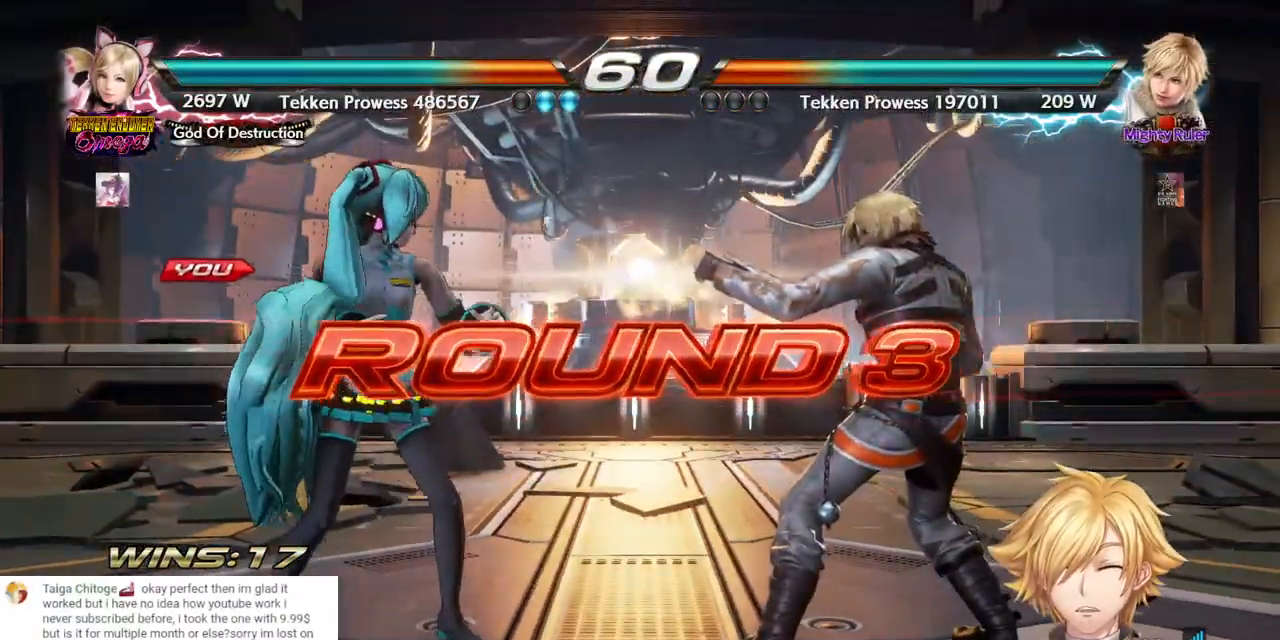
{"dt_ms": 500, "buttons": [], "left_stick": "center", "right_stick": "center", "events": []}
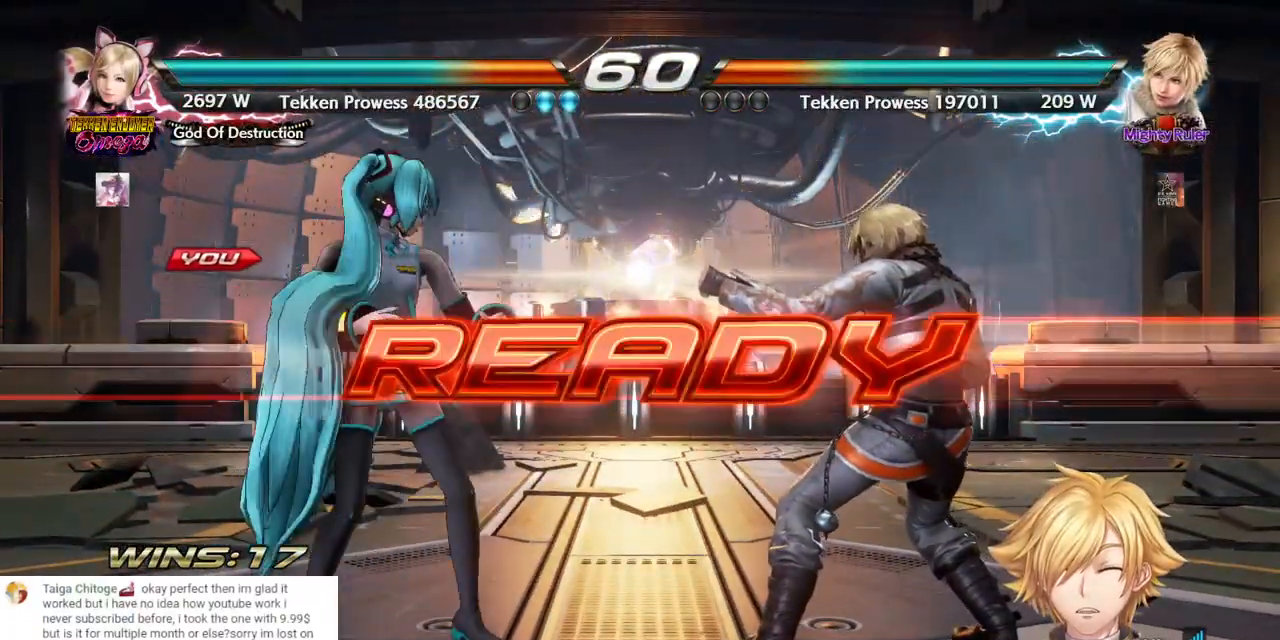
{"dt_ms": 500, "buttons": [], "left_stick": "center", "right_stick": "center", "events": []}
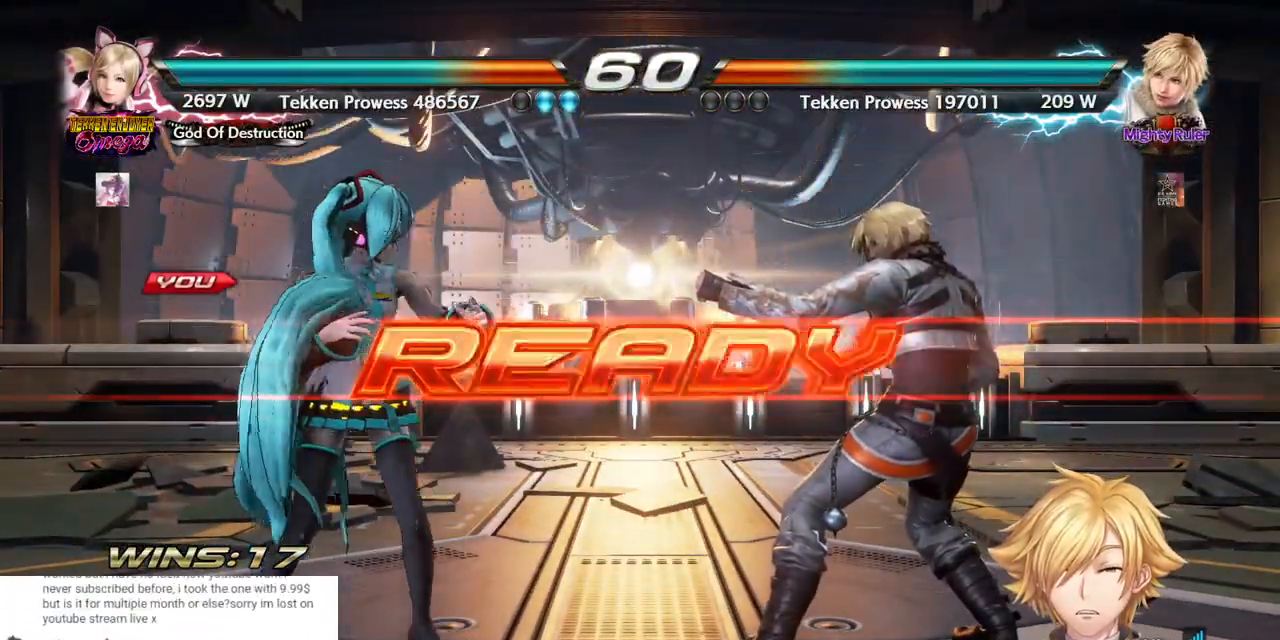
{"dt_ms": 500, "buttons": [], "left_stick": "center", "right_stick": "center", "events": []}
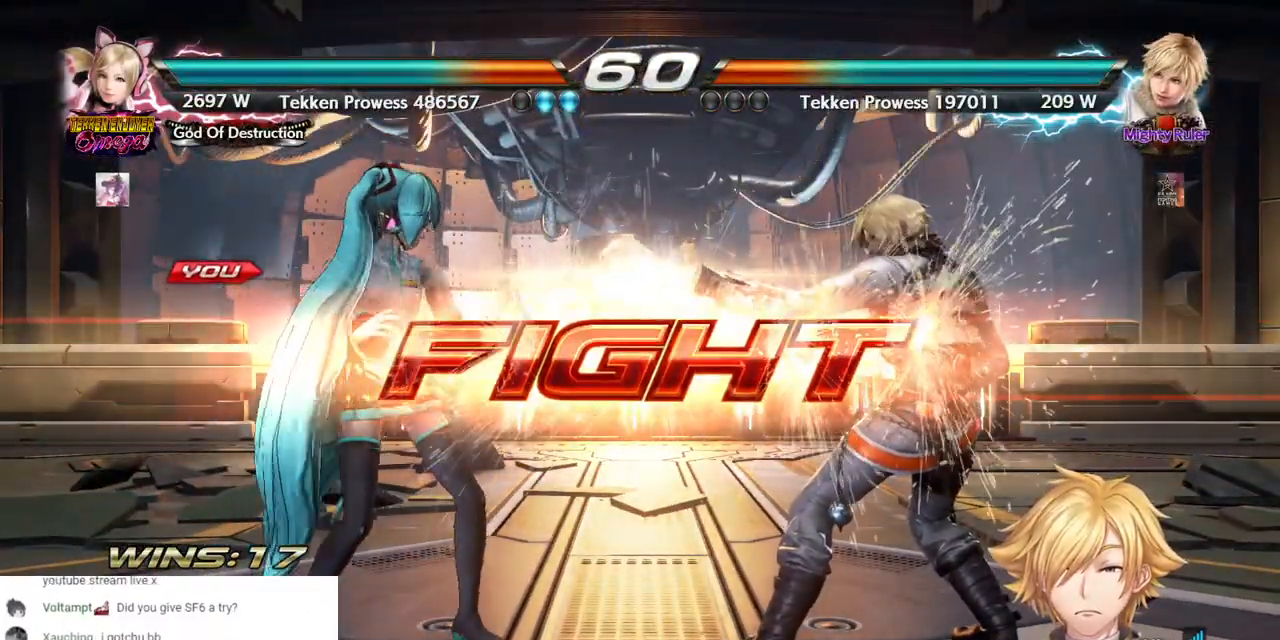
{"dt_ms": 500, "buttons": [], "left_stick": "center", "right_stick": "center", "events": []}
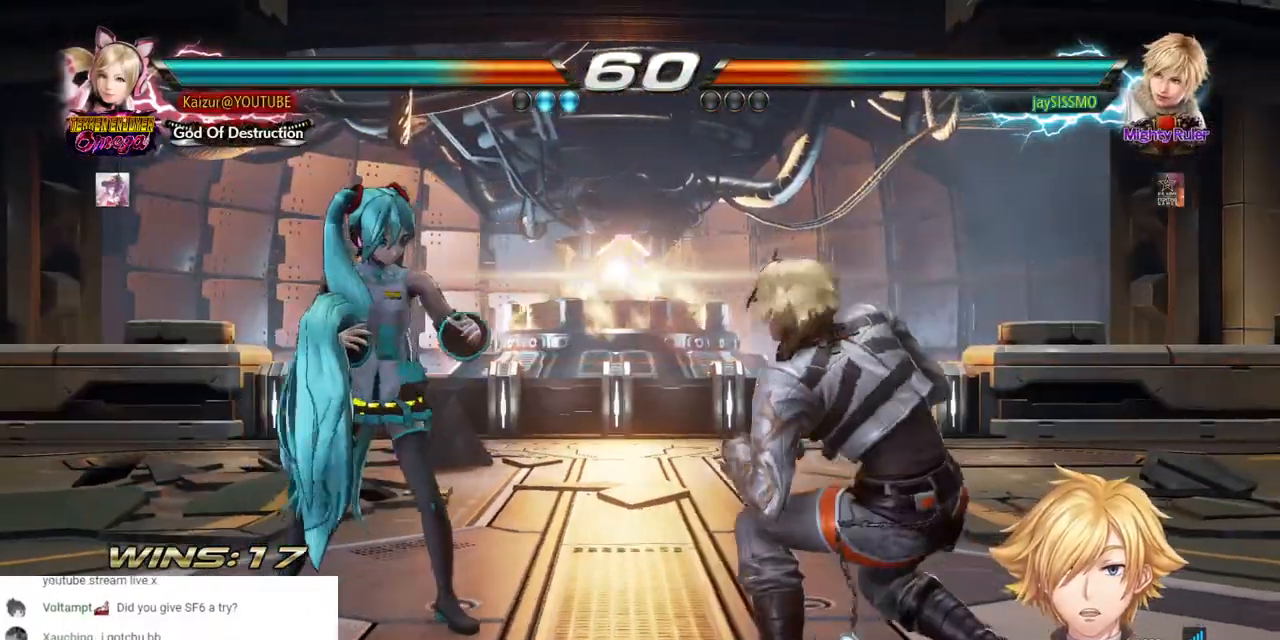
{"dt_ms": 500, "buttons": [], "left_stick": "center", "right_stick": "center", "events": [[50, "CROSS", "down"], [150, "CROSS", "up"], [350, "CIRCLE", "down"], [500, "CIRCLE", "up"]]}
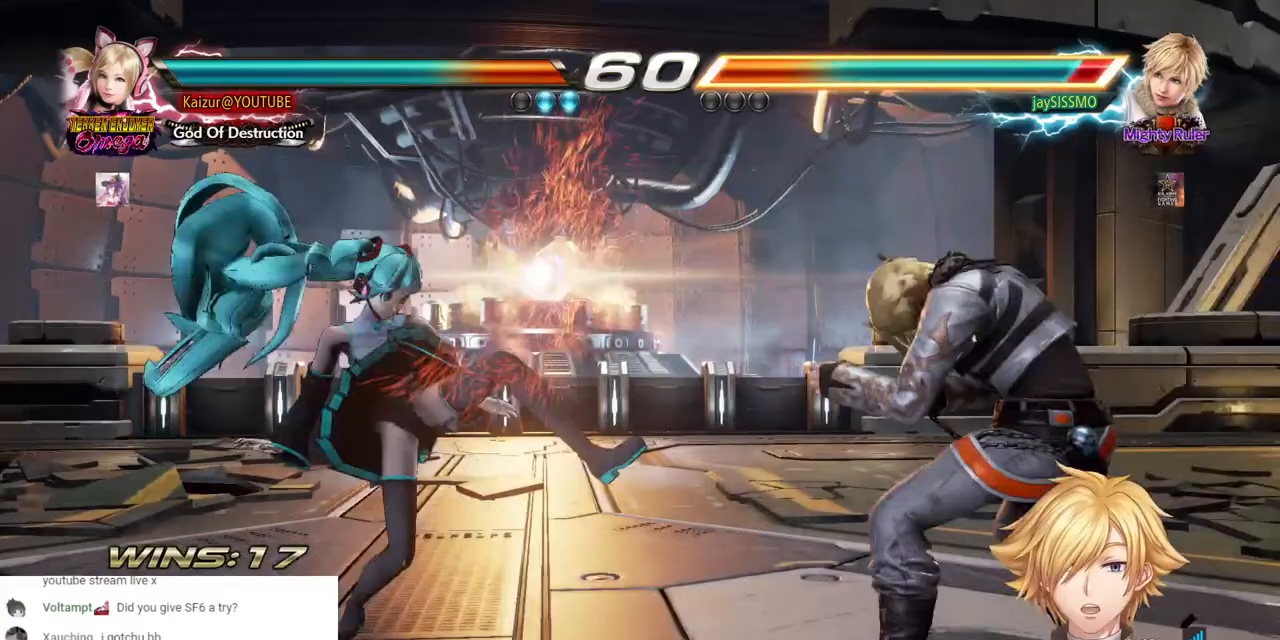
{"dt_ms": 500, "buttons": [], "left_stick": "center", "right_stick": "center", "events": []}
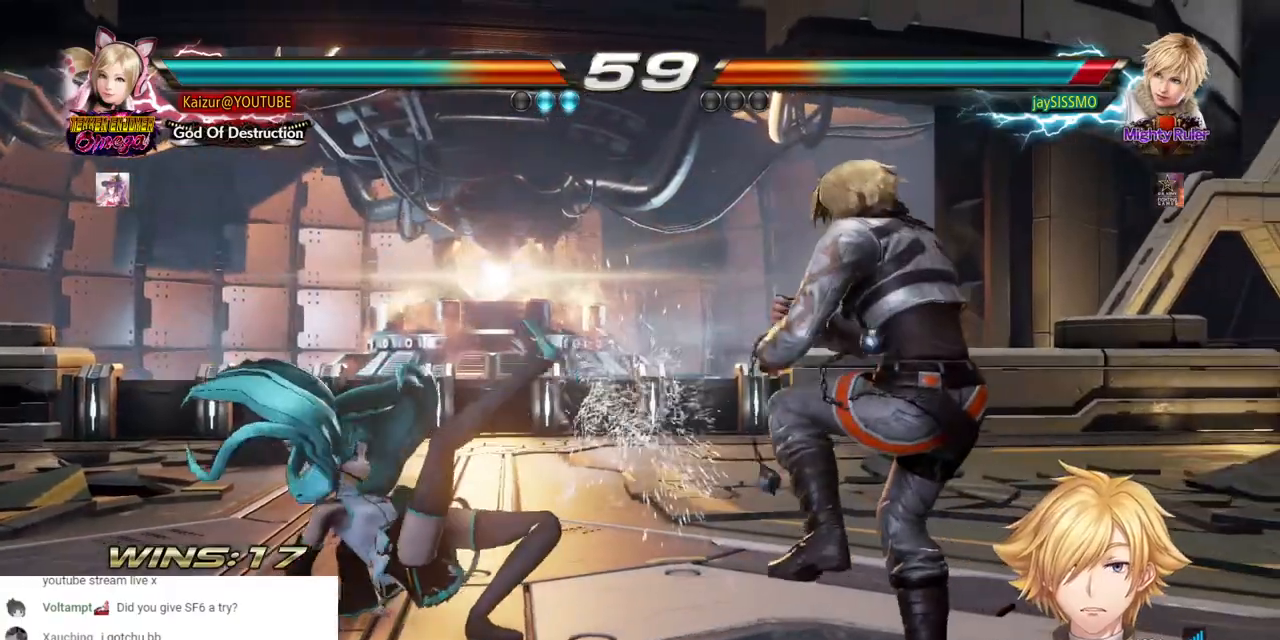
{"dt_ms": 500, "buttons": ["DPAD_LEFT"], "left_stick": "center", "right_stick": "center", "events": [[50, "DPAD_LEFT", "down"]]}
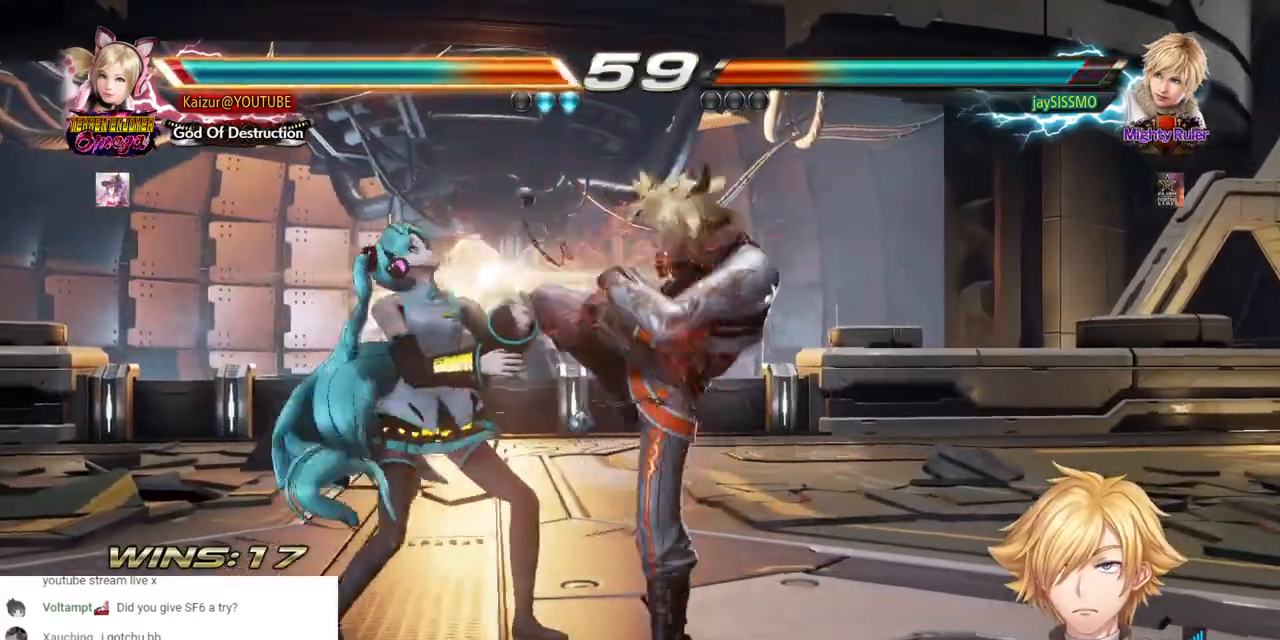
{"dt_ms": 500, "buttons": ["DPAD_LEFT"], "left_stick": "center", "right_stick": "center", "events": []}
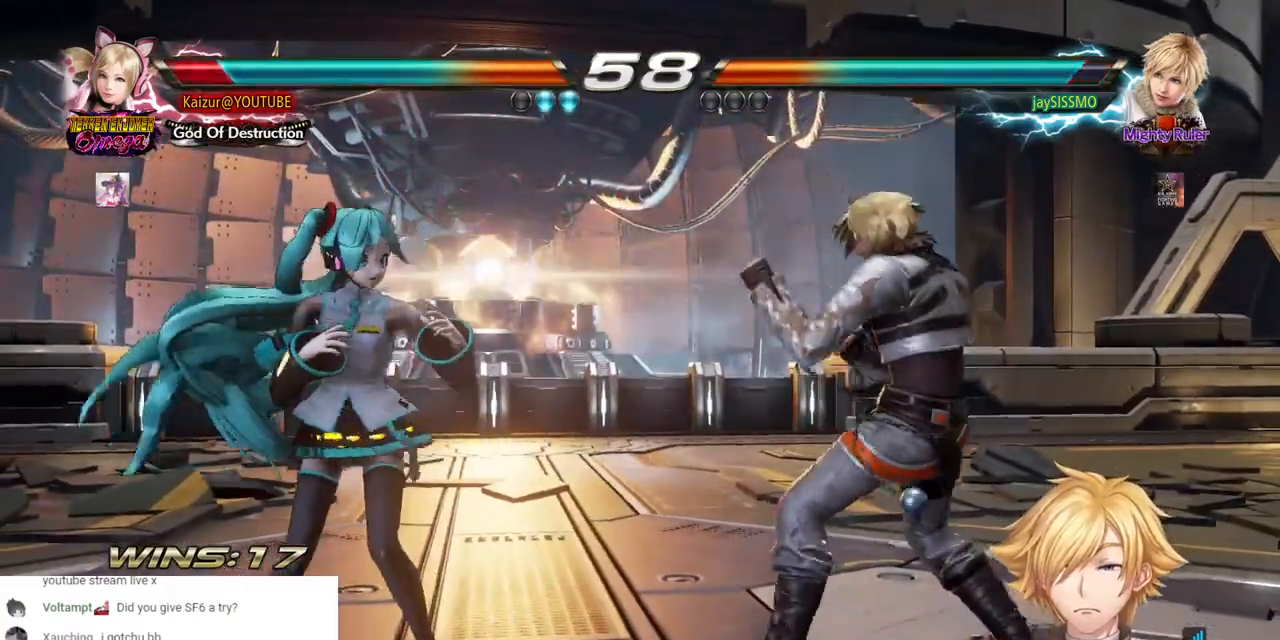
{"dt_ms": 500, "buttons": ["DPAD_LEFT"], "left_stick": "center", "right_stick": "center", "events": []}
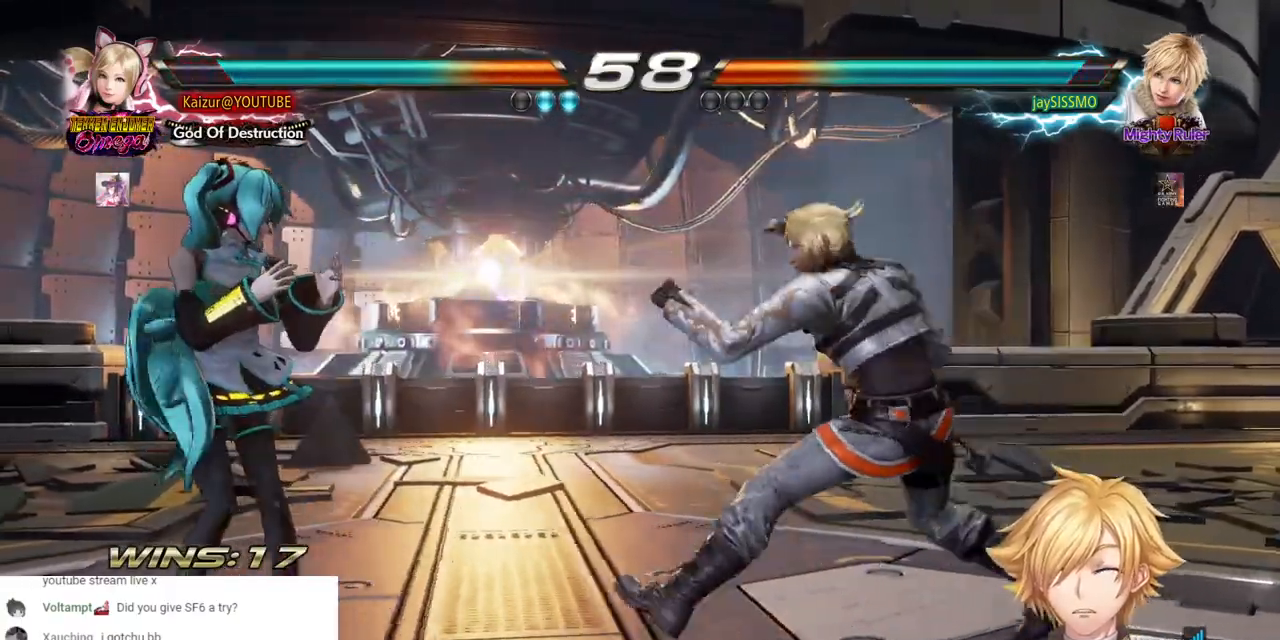
{"dt_ms": 500, "buttons": ["DPAD_LEFT"], "left_stick": "center", "right_stick": "center", "events": []}
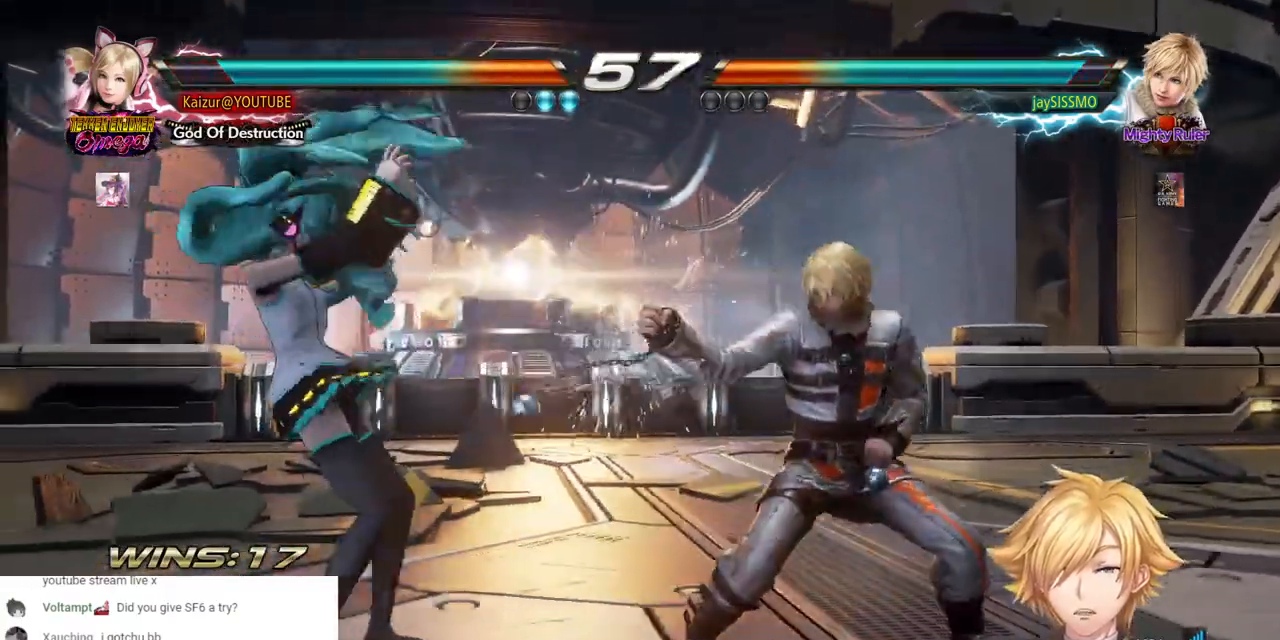
{"dt_ms": 500, "buttons": ["DPAD_LEFT"], "left_stick": "center", "right_stick": "center", "events": []}